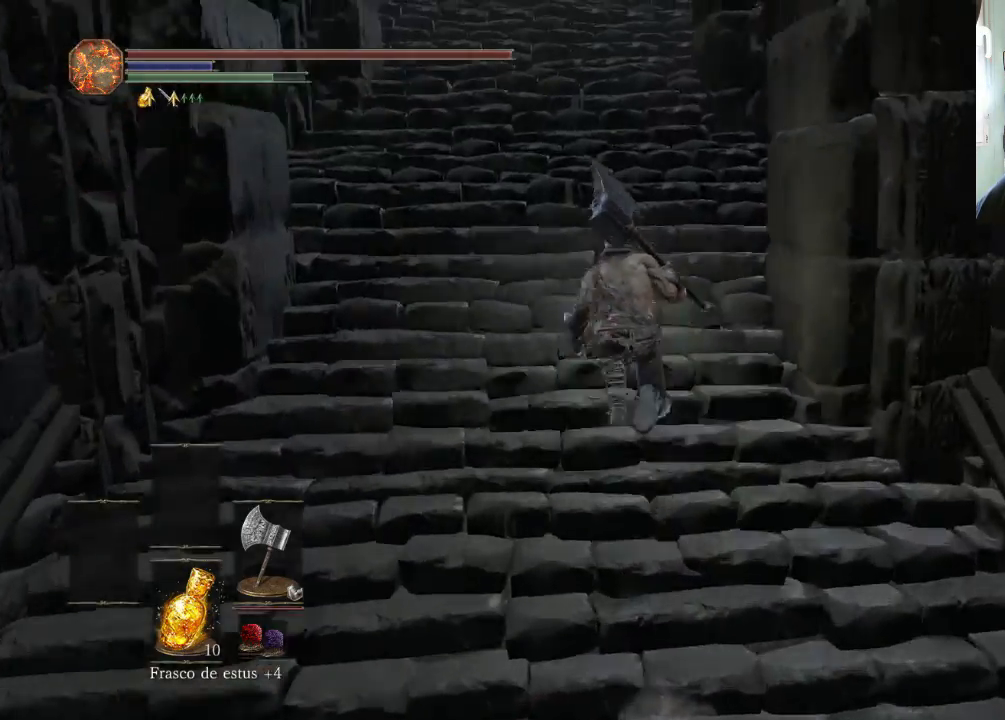
Gameplay with a controller (PlayStation layout); each line is a JSON object with the inputs held at the frame after it. "events" lists button and stick changes between this image and that frame as [ms after this image, input, new state], when the widget could be followed in between. Not read: L2 L3 R2 R3.
{"buttons": ["CIRCLE"], "left_stick": "up-left", "right_stick": "center", "events": []}
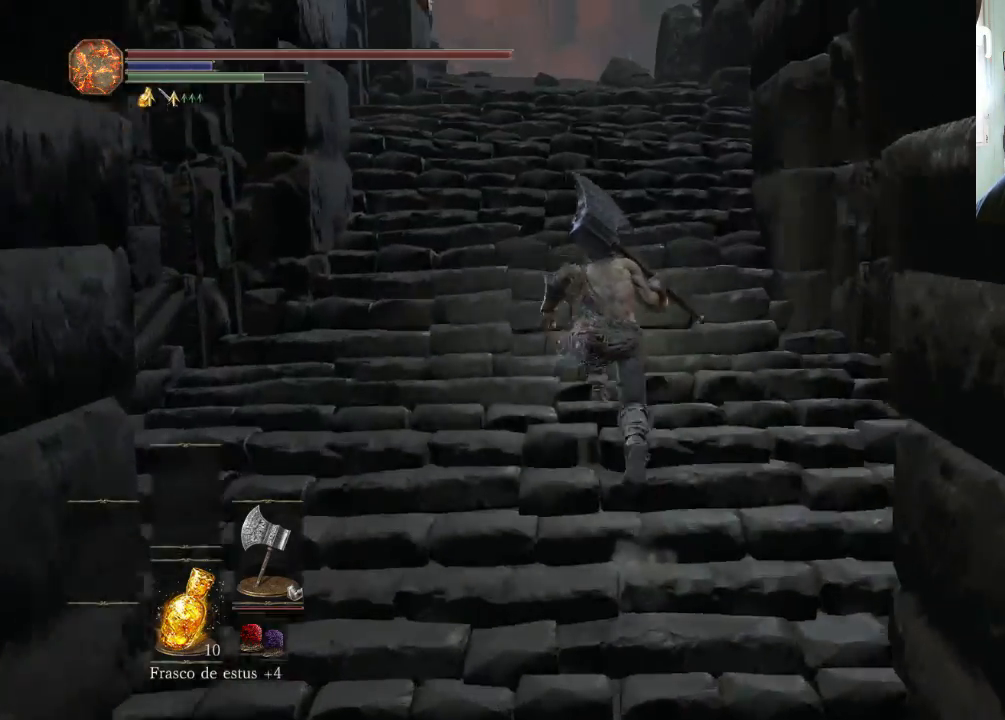
{"buttons": ["CIRCLE"], "left_stick": "up-left", "right_stick": "center", "events": []}
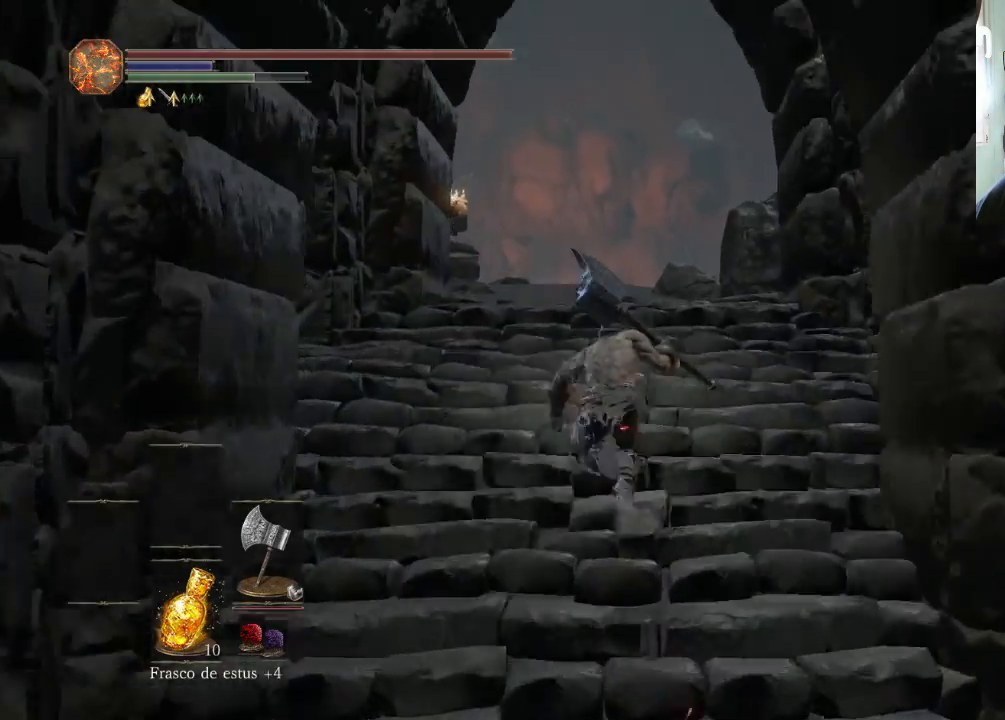
{"buttons": [], "left_stick": "up", "right_stick": "center", "events": [[367, "CIRCLE", "up"], [367, "left_stick", "up"]]}
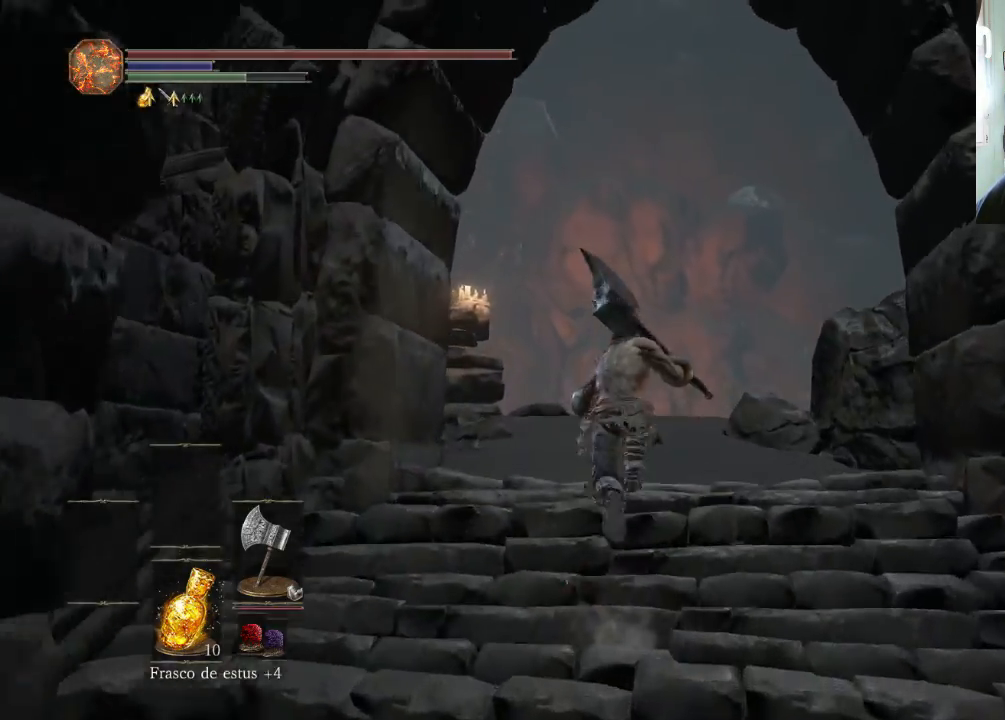
{"buttons": [], "left_stick": "up", "right_stick": "up-left", "events": [[100, "right_stick", "up-left"]]}
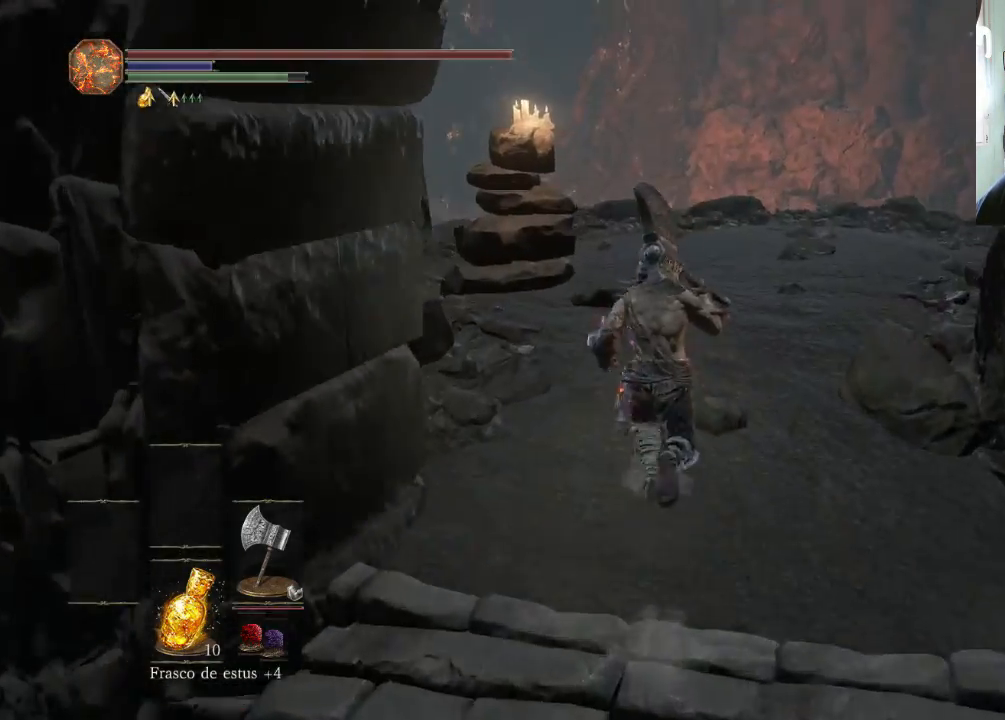
{"buttons": [], "left_stick": "up-right", "right_stick": "up-left", "events": [[133, "left_stick", "up-right"]]}
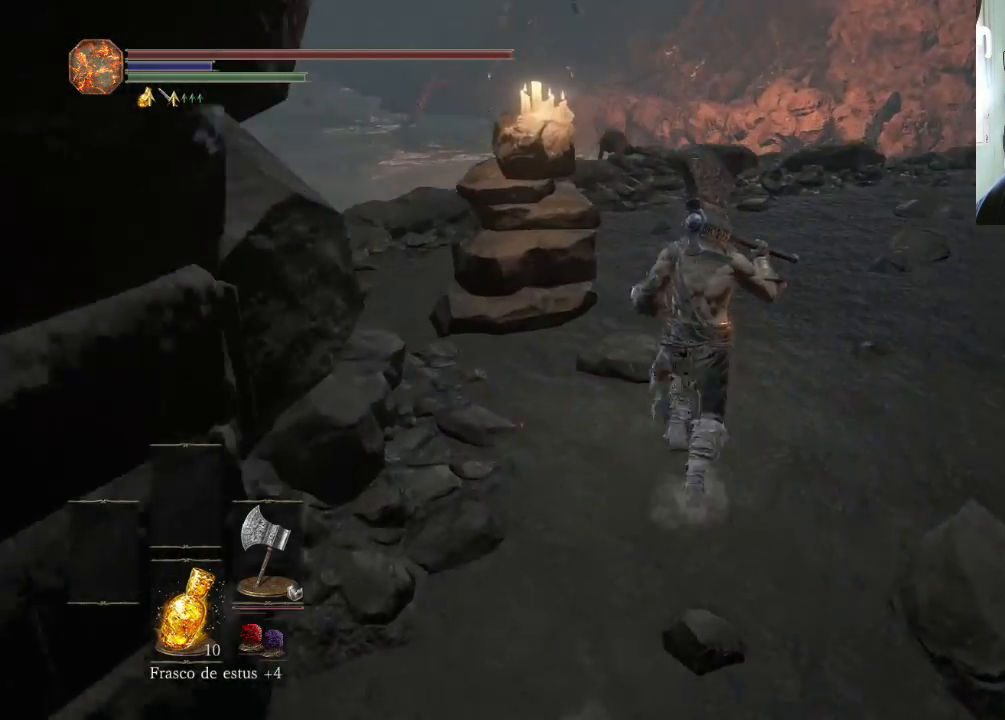
{"buttons": [], "left_stick": "up-right", "right_stick": "up-left", "events": []}
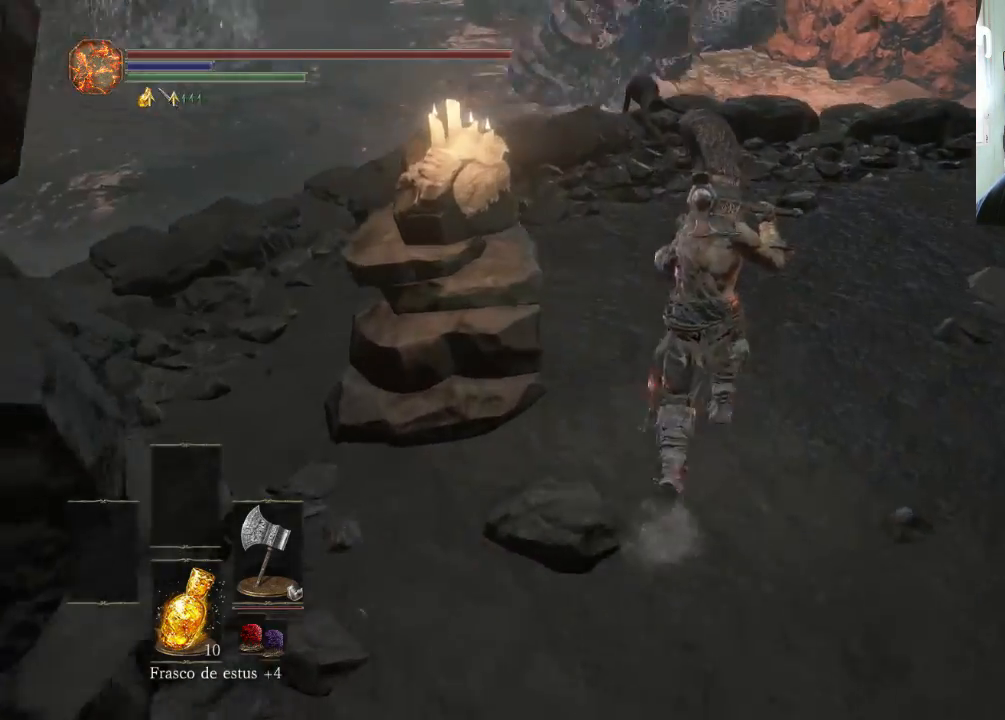
{"buttons": [], "left_stick": "up-right", "right_stick": "up-left", "events": []}
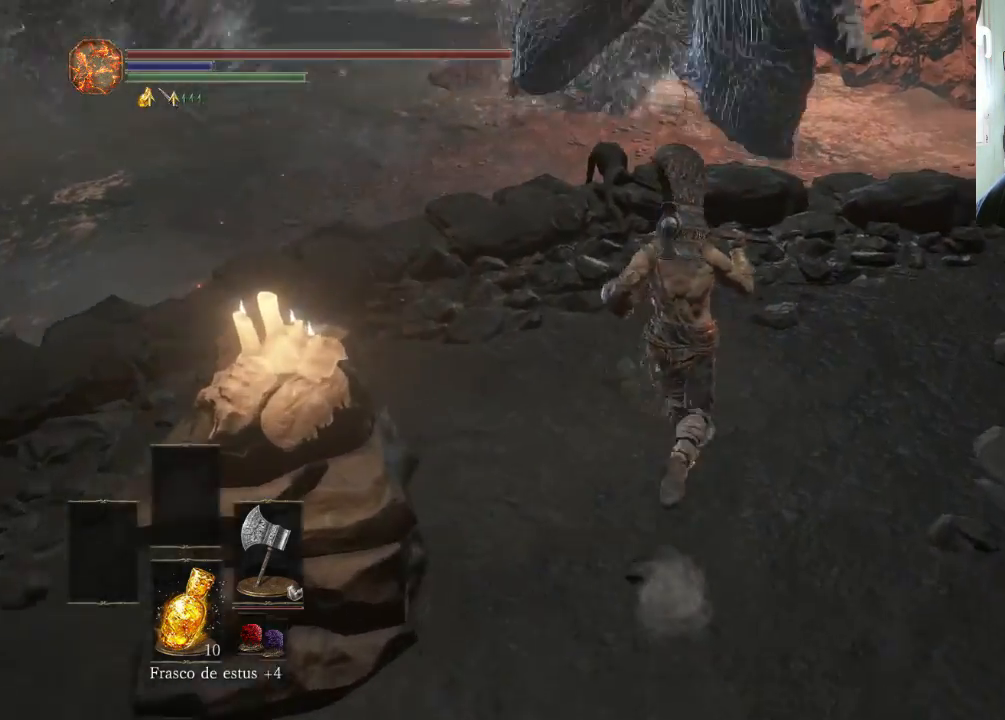
{"buttons": [], "left_stick": "center", "right_stick": "down-left", "events": [[267, "right_stick", "down-left"], [300, "left_stick", "center"]]}
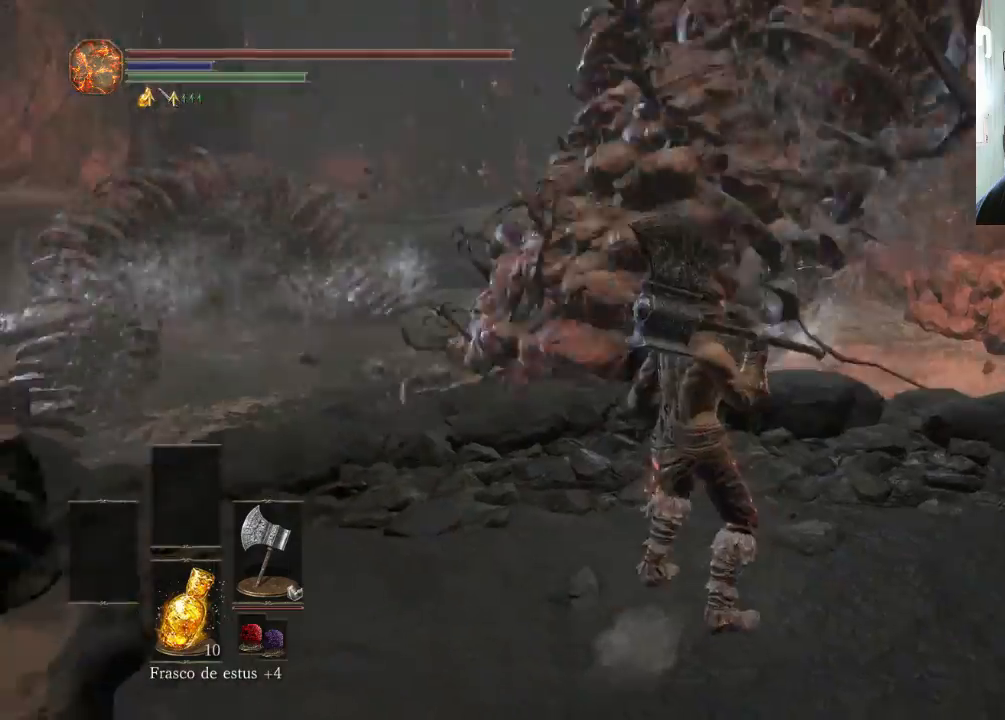
{"buttons": [], "left_stick": "center", "right_stick": "center", "events": [[67, "right_stick", "center"]]}
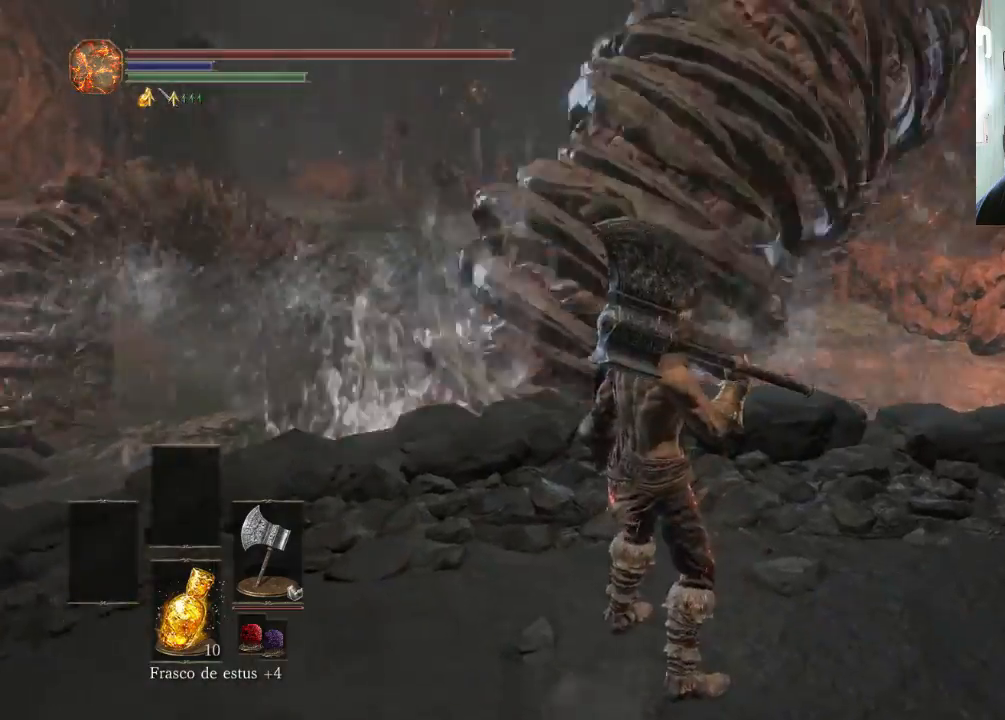
{"buttons": [], "left_stick": "center", "right_stick": "center", "events": [[133, "right_stick", "up-left"], [433, "right_stick", "center"]]}
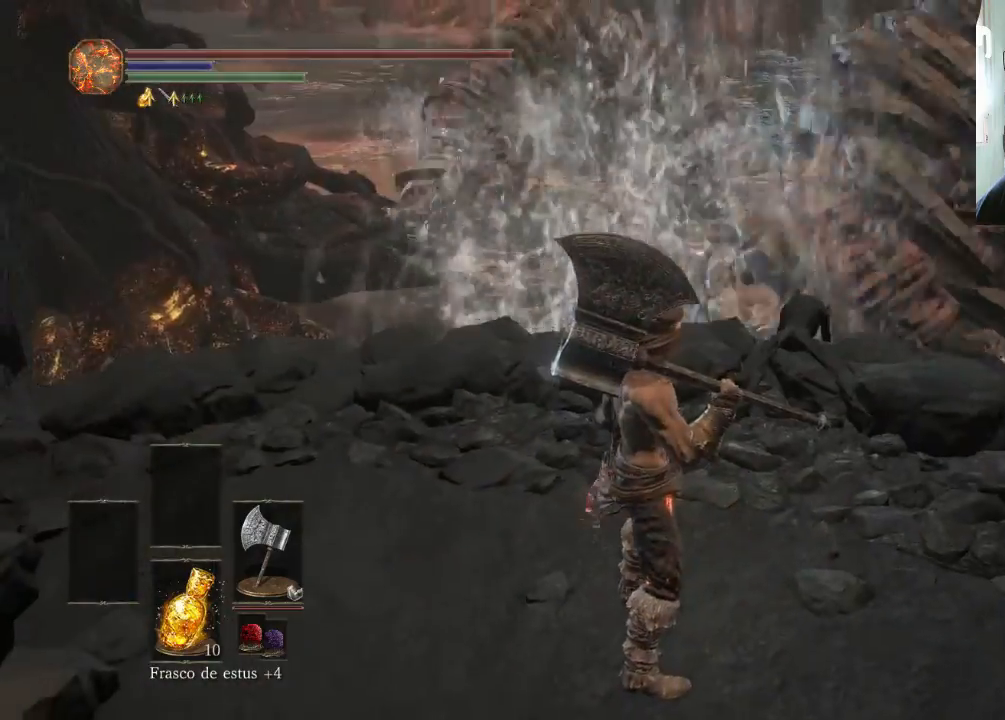
{"buttons": [], "left_stick": "center", "right_stick": "center", "events": [[300, "right_stick", "down-right"], [467, "right_stick", "center"]]}
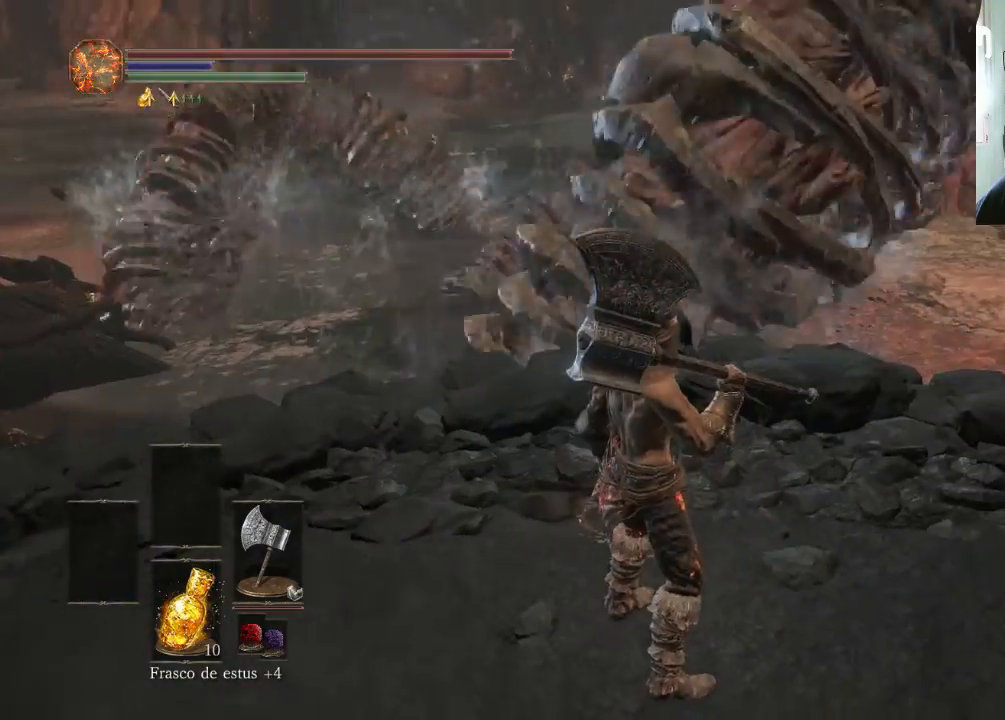
{"buttons": [], "left_stick": "center", "right_stick": "down-right", "events": [[133, "right_stick", "down-right"]]}
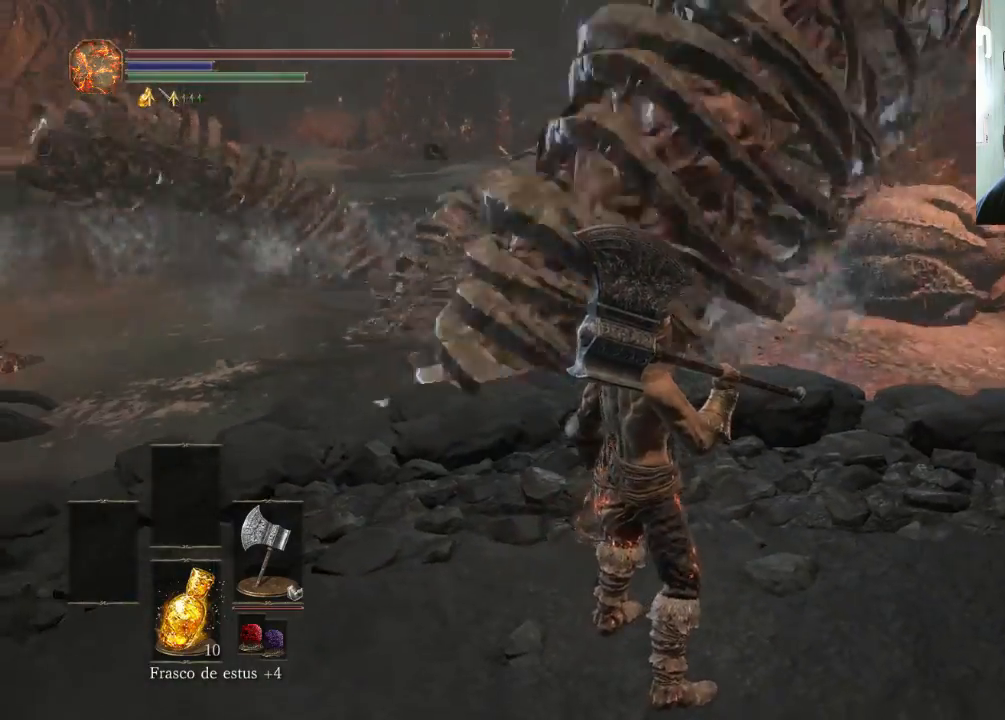
{"buttons": [], "left_stick": "center", "right_stick": "right", "events": [[67, "right_stick", "center"], [333, "right_stick", "right"]]}
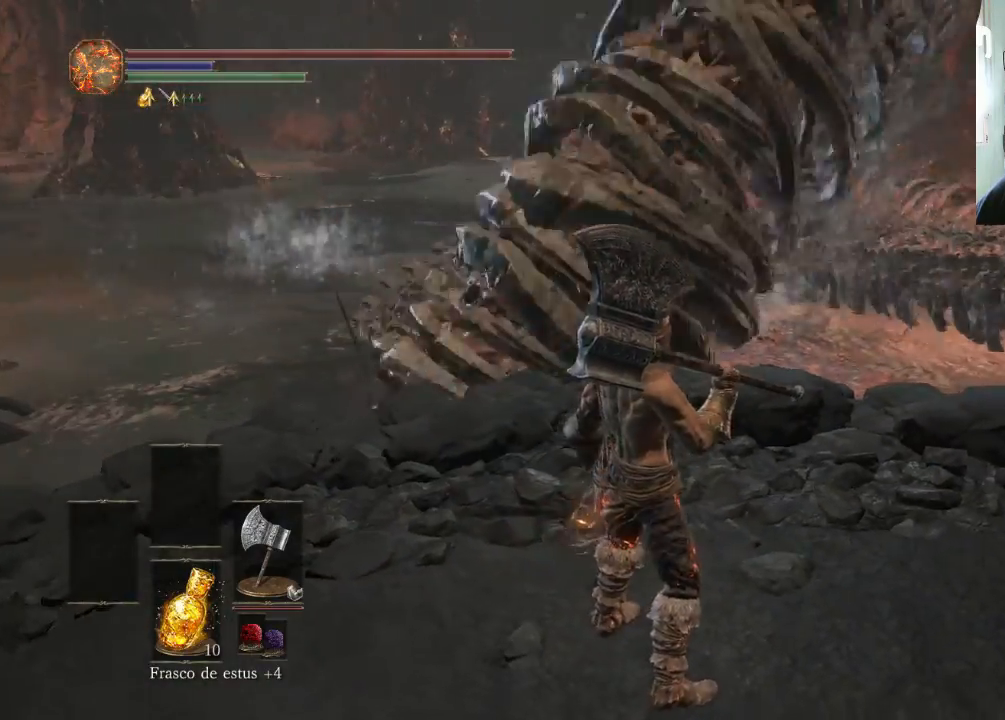
{"buttons": [], "left_stick": "center", "right_stick": "center", "events": [[167, "right_stick", "up-right"], [467, "right_stick", "center"]]}
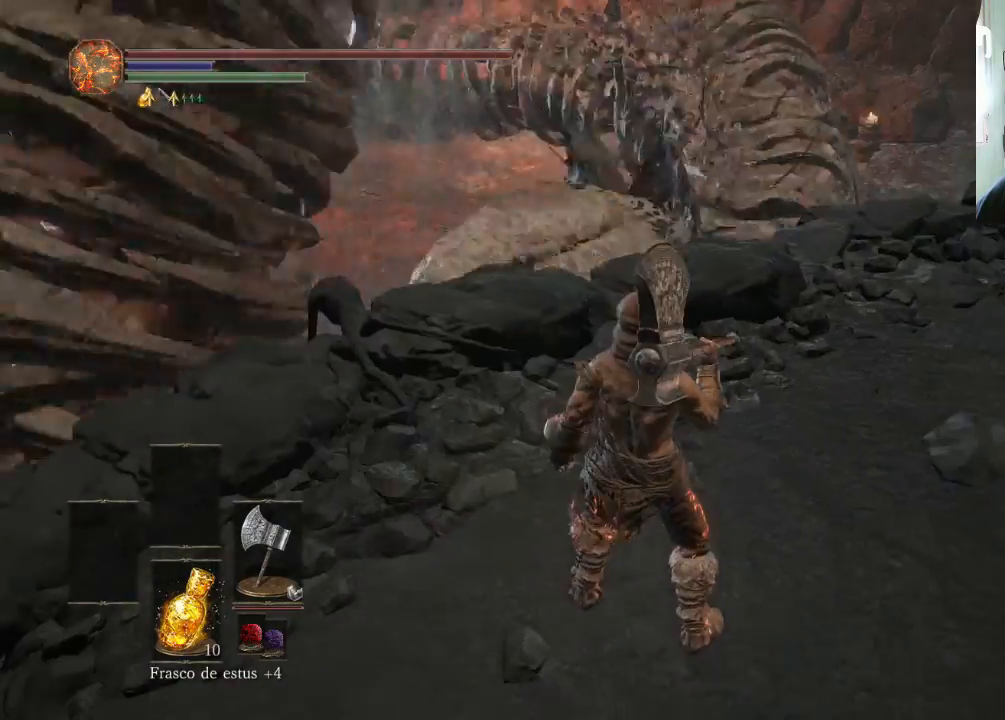
{"buttons": [], "left_stick": "up-right", "right_stick": "center", "events": [[167, "left_stick", "up-right"]]}
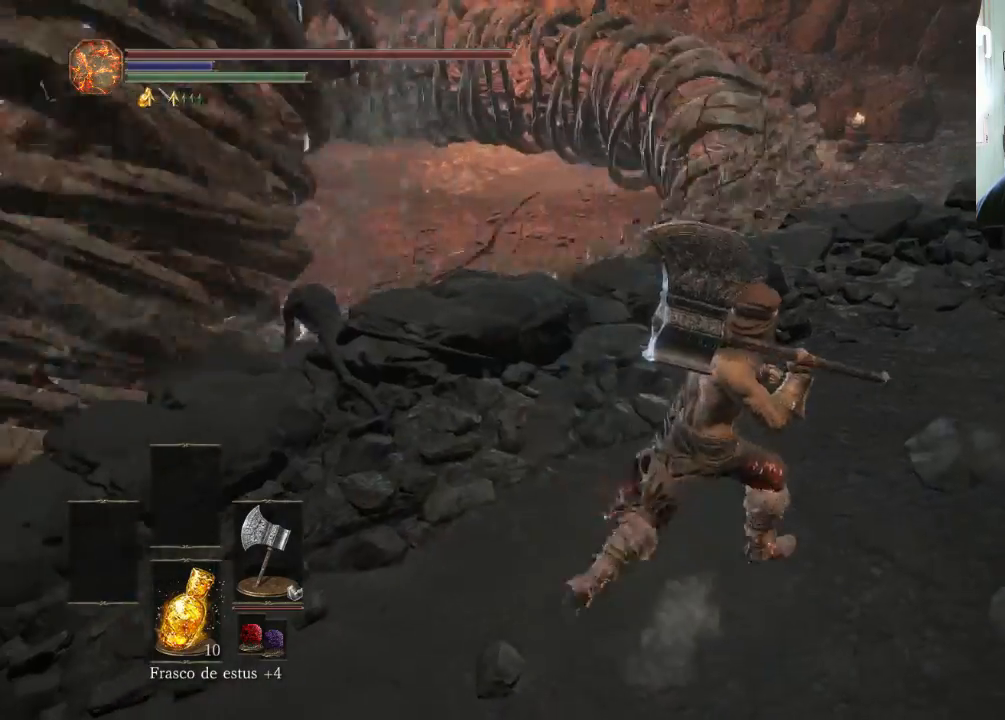
{"buttons": [], "left_stick": "up-right", "right_stick": "center", "events": [[67, "right_stick", "up-left"], [367, "right_stick", "center"]]}
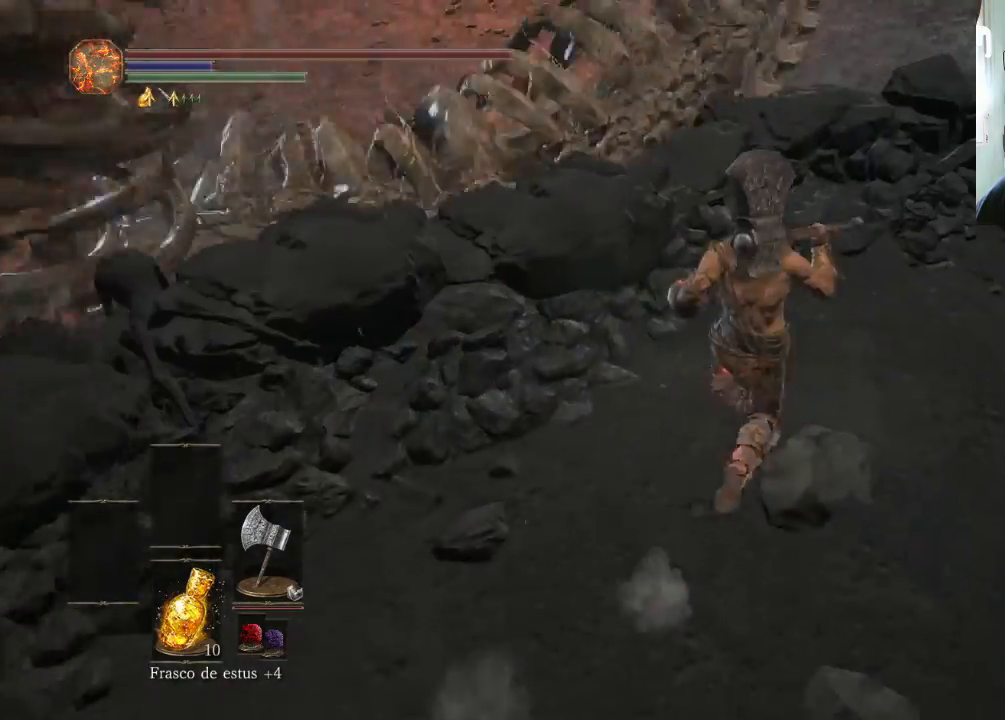
{"buttons": [], "left_stick": "center", "right_stick": "up-left", "events": [[100, "right_stick", "up-left"], [333, "left_stick", "center"], [433, "right_stick", "center"], [500, "right_stick", "up-left"]]}
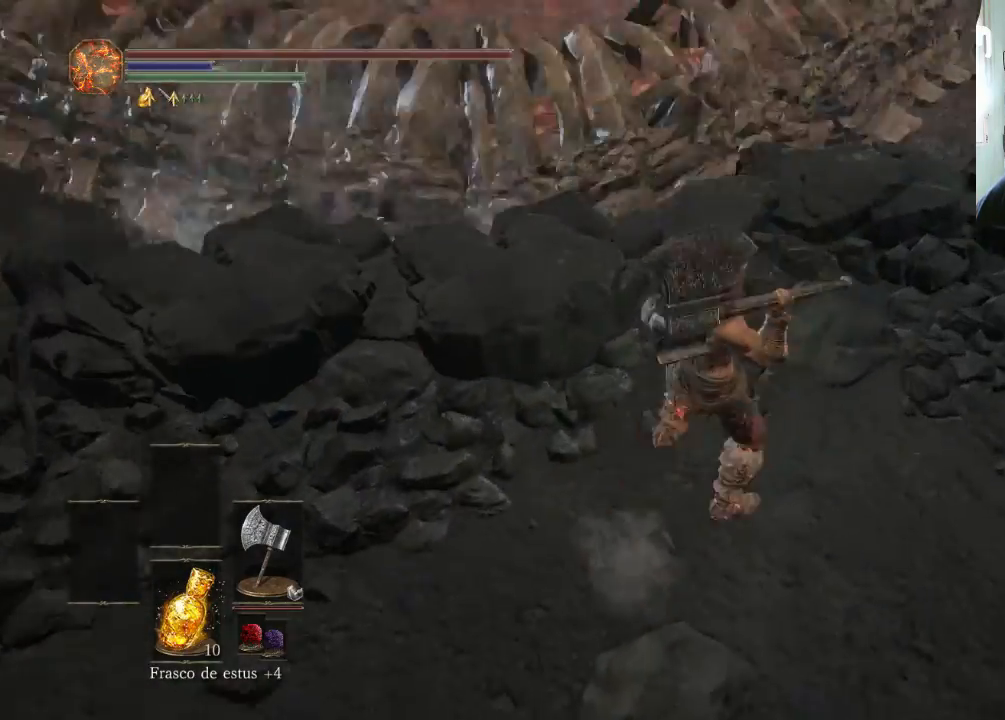
{"buttons": ["CIRCLE"], "left_stick": "up-right", "right_stick": "center", "events": [[33, "right_stick", "left"], [133, "right_stick", "up-left"], [233, "right_stick", "center"], [433, "CIRCLE", "down"], [433, "left_stick", "up-right"]]}
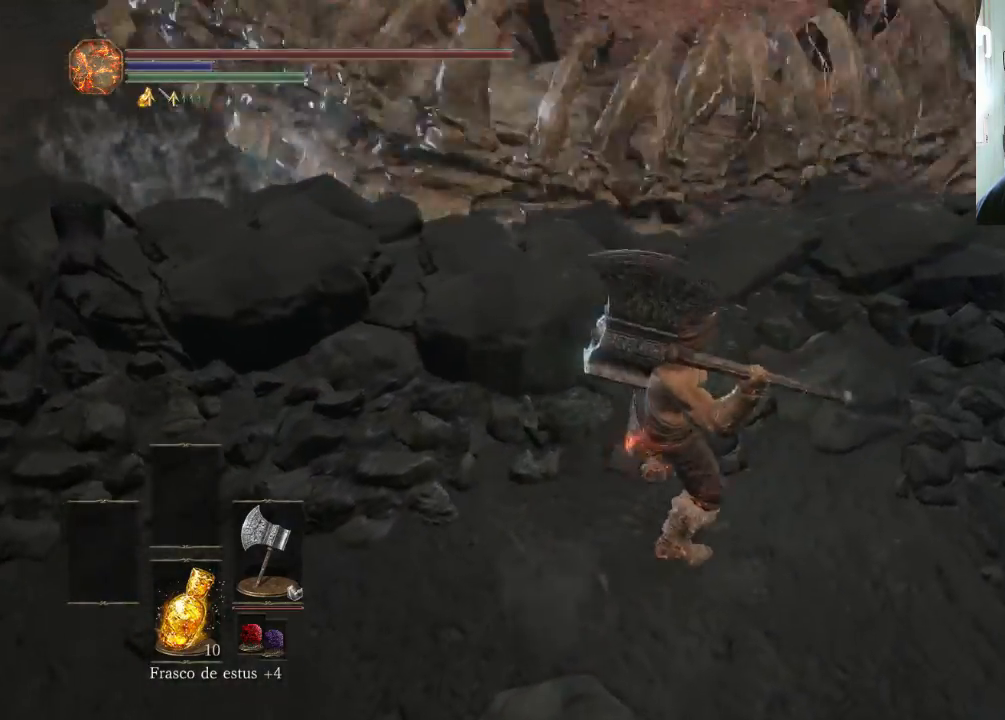
{"buttons": ["CIRCLE"], "left_stick": "up-right", "right_stick": "center", "events": []}
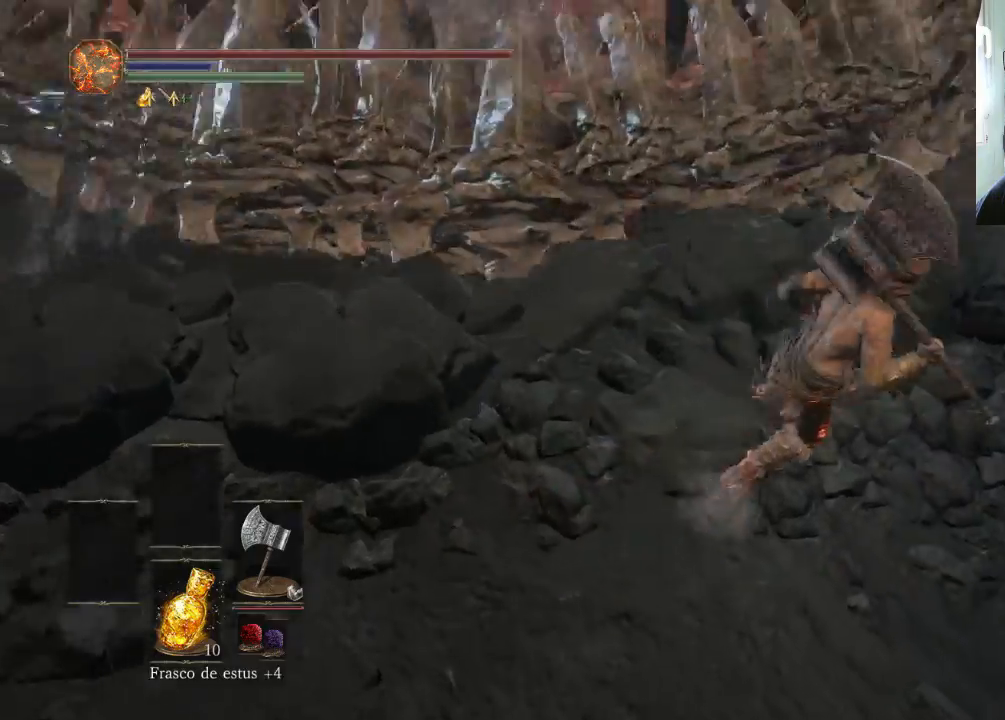
{"buttons": ["CIRCLE"], "left_stick": "up", "right_stick": "center", "events": [[200, "left_stick", "up-left"], [300, "left_stick", "center"], [467, "left_stick", "up"]]}
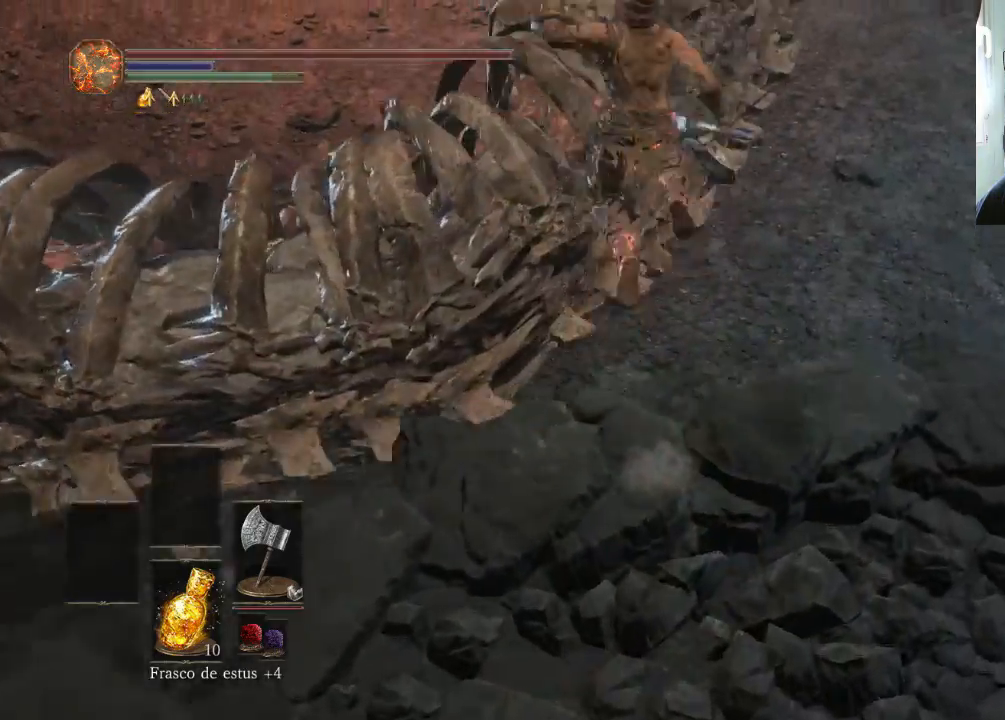
{"buttons": ["CIRCLE", "R1"], "left_stick": "up", "right_stick": "center", "events": [[367, "R1", "down"]]}
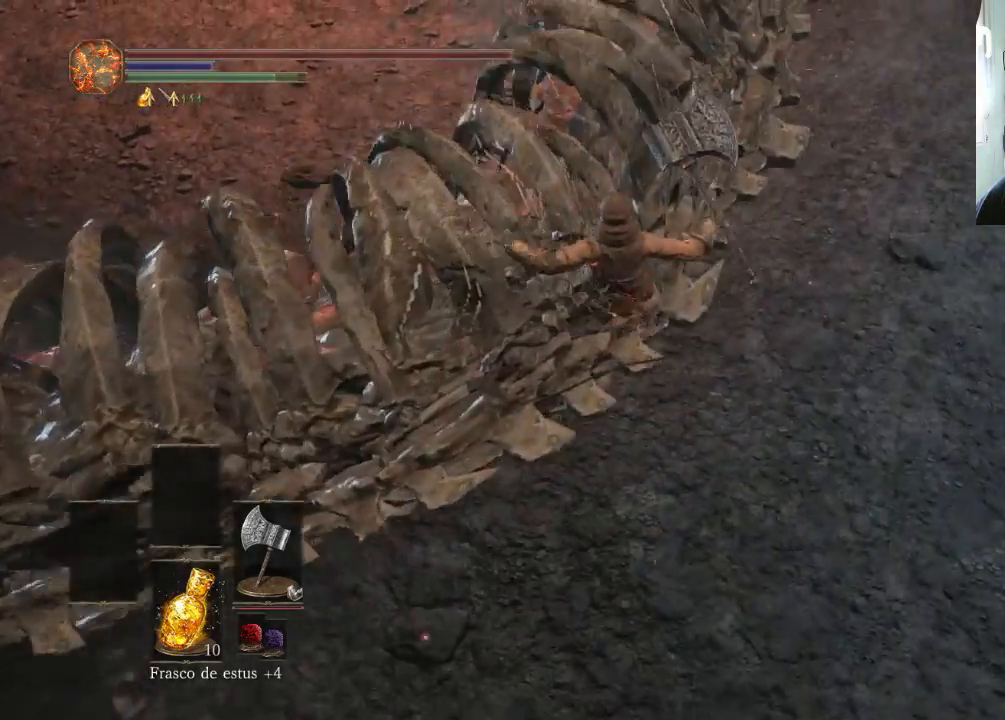
{"buttons": ["CIRCLE", "R1"], "left_stick": "up-left", "right_stick": "center", "events": [[267, "left_stick", "up-left"], [367, "R1", "up"], [467, "R1", "down"]]}
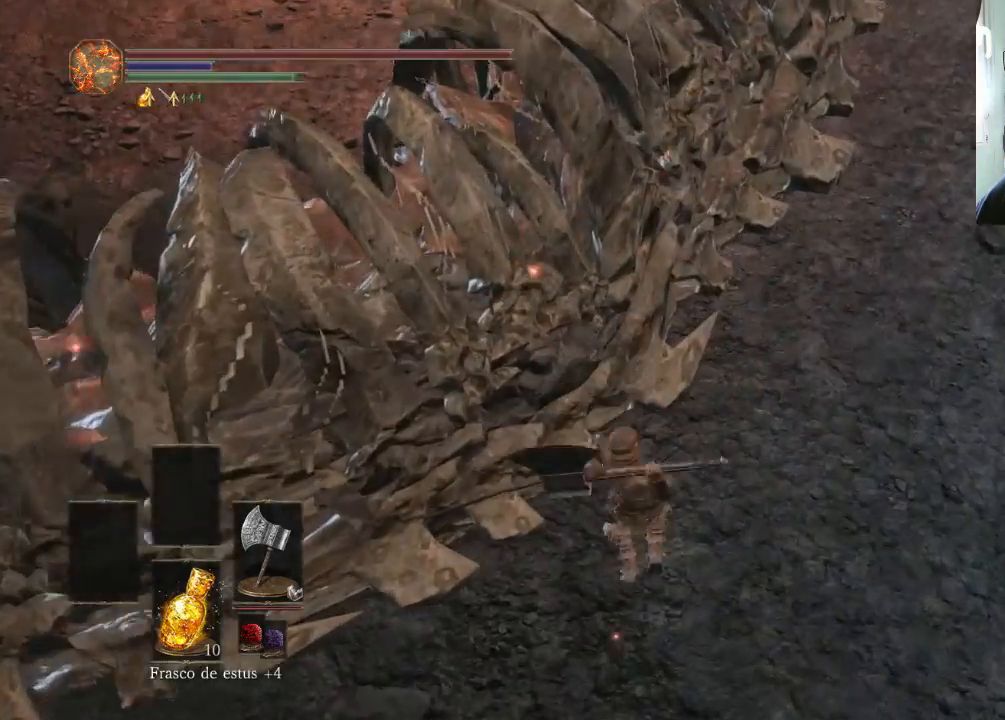
{"buttons": [], "left_stick": "up-left", "right_stick": "center", "events": [[133, "R1", "up"], [400, "CIRCLE", "up"]]}
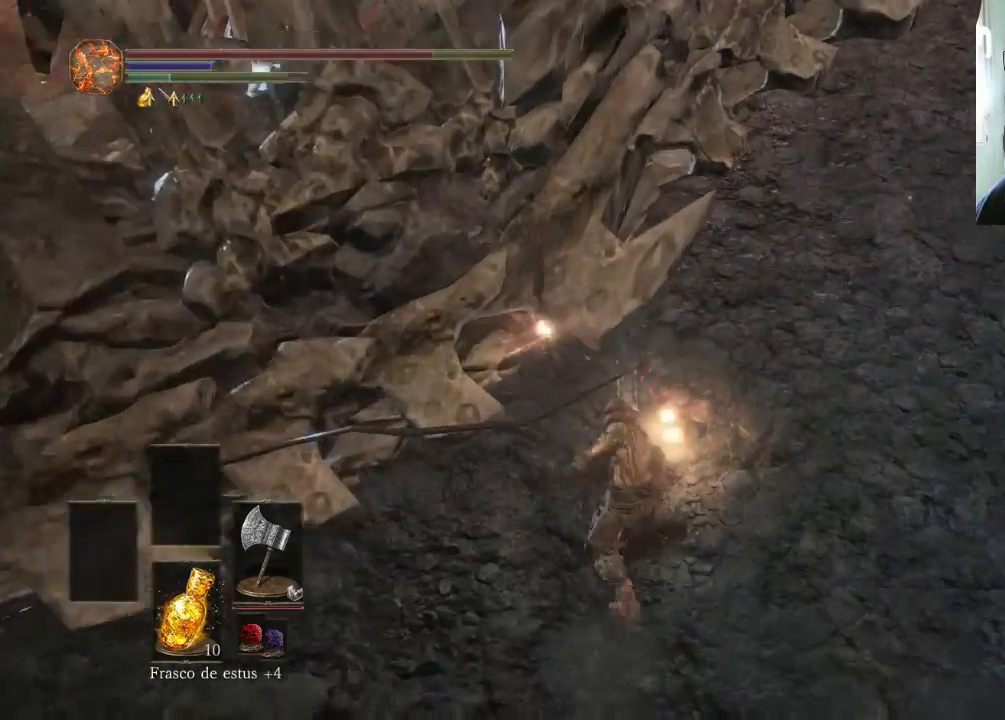
{"buttons": [], "left_stick": "down-right", "right_stick": "center", "events": [[267, "left_stick", "up-right"], [400, "left_stick", "down-right"]]}
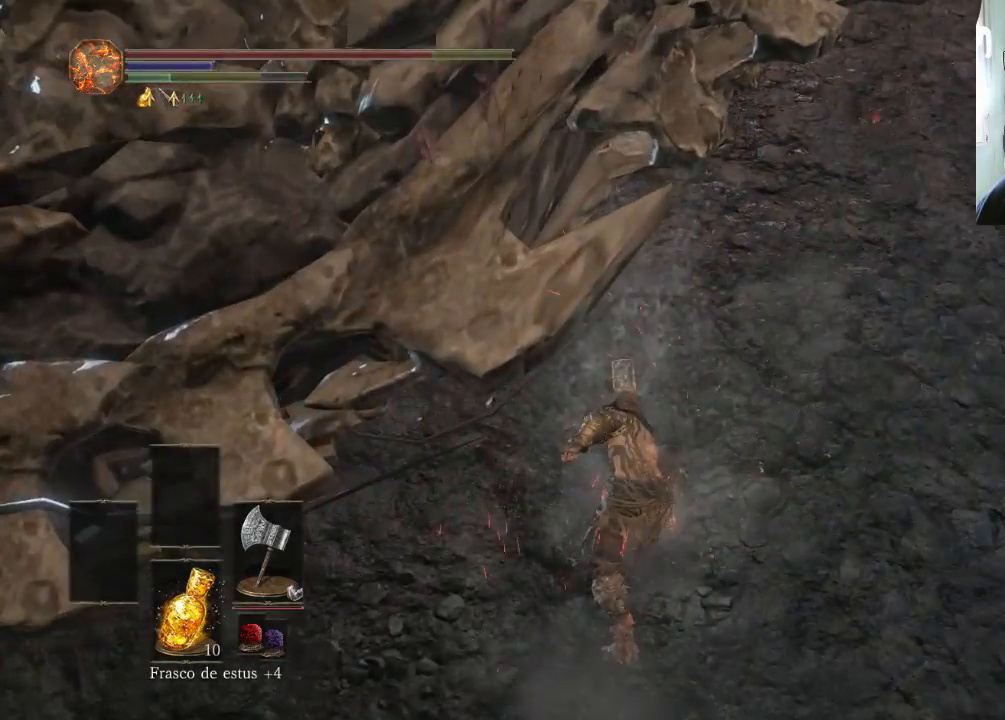
{"buttons": [], "left_stick": "down-right", "right_stick": "down-left", "events": [[100, "right_stick", "down-left"]]}
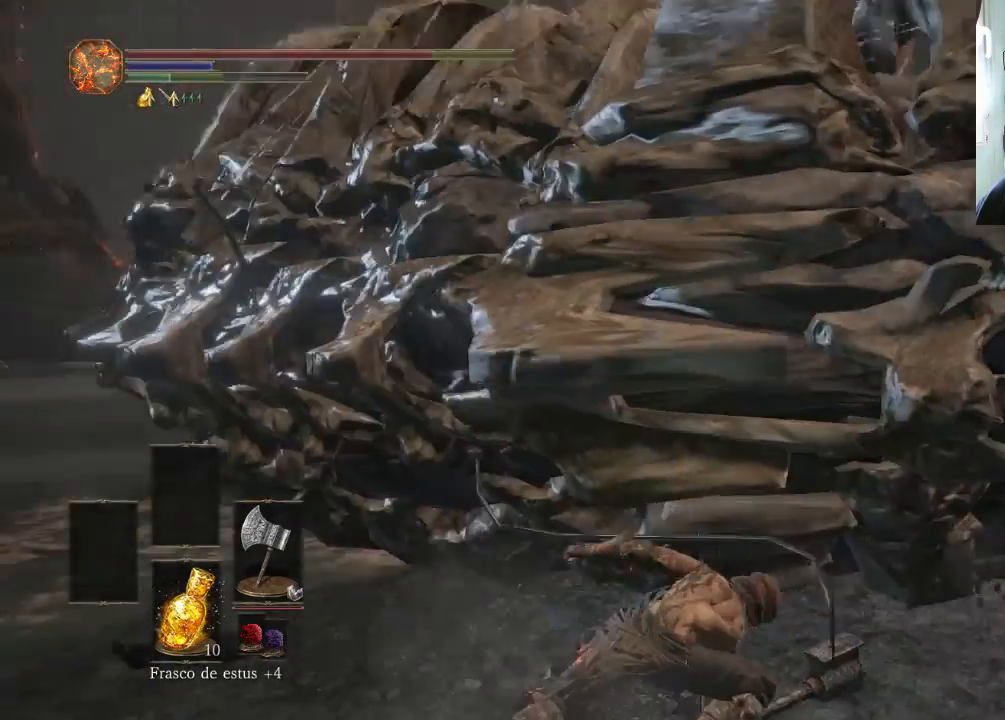
{"buttons": [], "left_stick": "down-right", "right_stick": "center", "events": [[100, "right_stick", "center"], [267, "right_stick", "down-left"], [467, "right_stick", "center"]]}
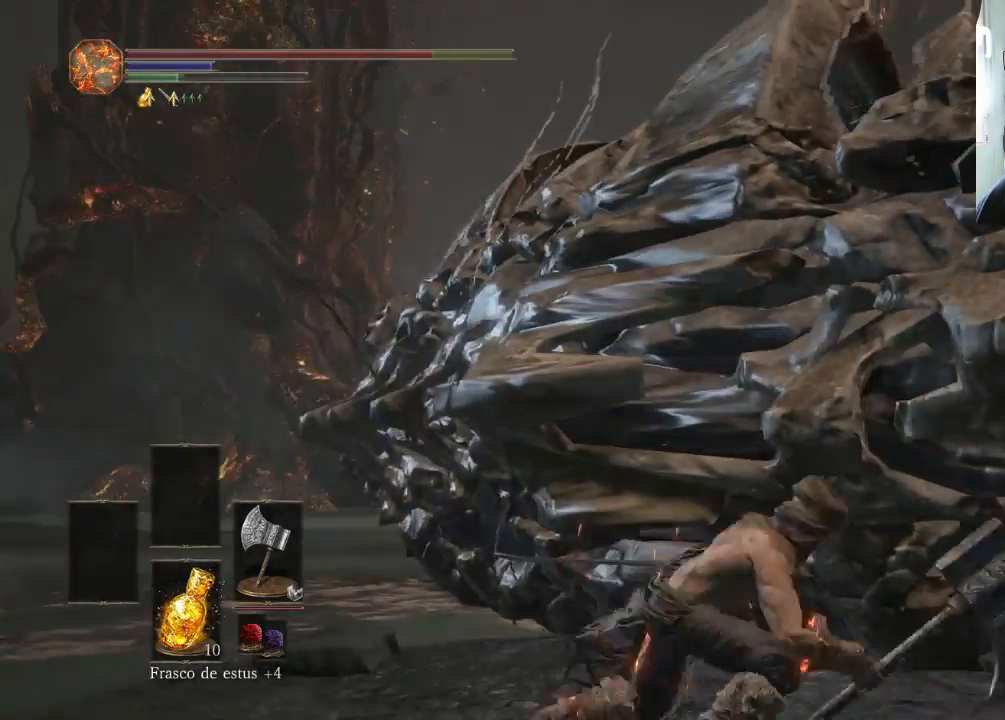
{"buttons": [], "left_stick": "down-right", "right_stick": "center", "events": []}
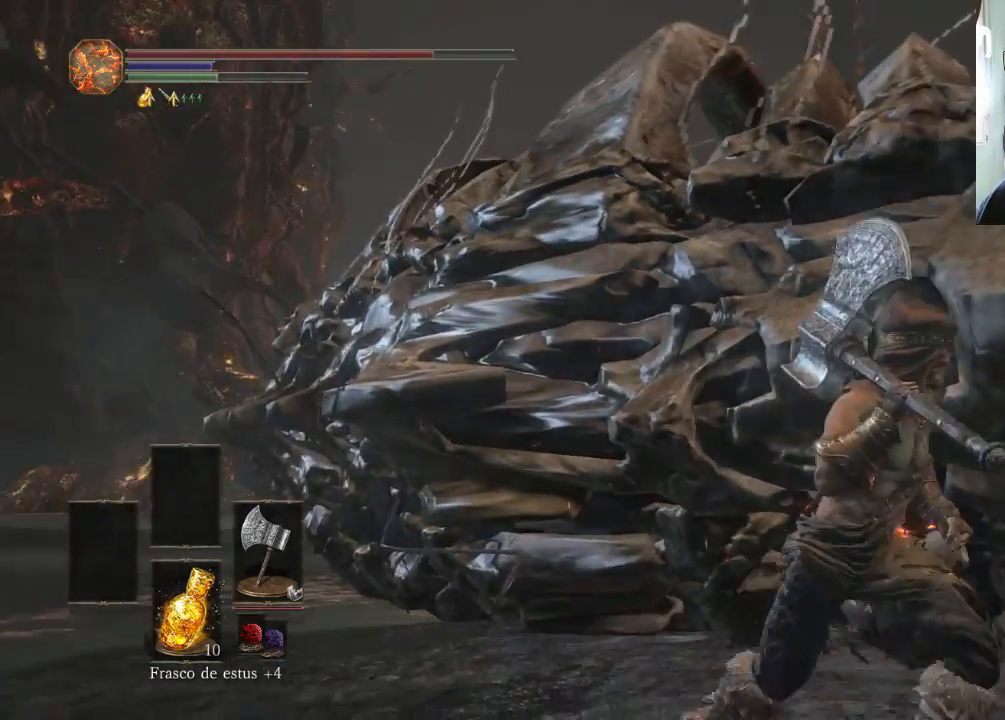
{"buttons": [], "left_stick": "right", "right_stick": "center", "events": [[500, "left_stick", "right"]]}